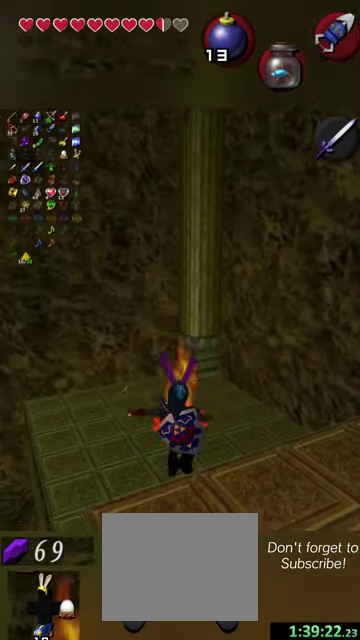
Gameplay with a controller (Nintendo layout); each line is a JSON object with the inputs held at the frame after it (dt_ms = milliseconds from this image to that frame). "events" lists button and stick changes between this image and that frame as [ms after this image, input, new state], when the widget could be followed in between. This overlay highlights the sticks when they move; stick clicks (L3 R3) are not distinguishable. Not read: L3 R3 right_stick.
{"dt_ms": 500, "buttons": [], "left_stick": "center", "events": [[100, "left_stick", "down"], [334, "left_stick", "down-right"], [400, "left_stick", "center"]]}
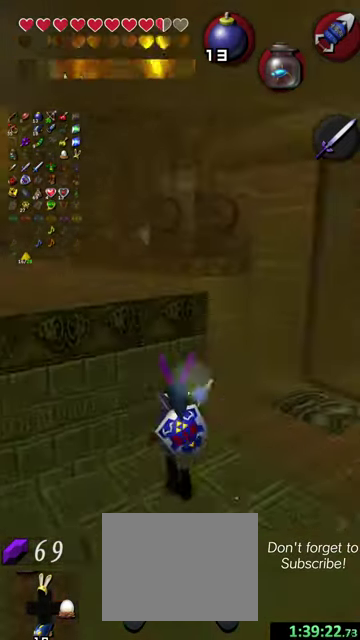
{"dt_ms": 300, "buttons": [], "left_stick": "right", "events": [[267, "left_stick", "right"]]}
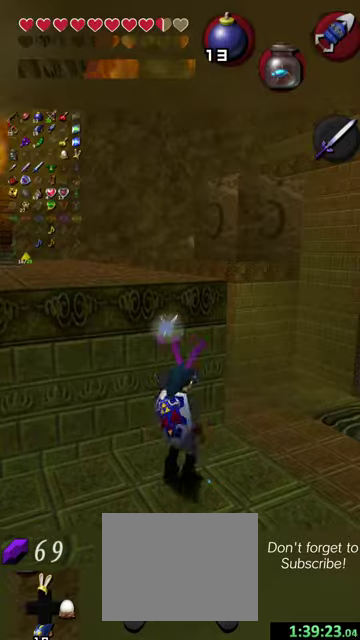
{"dt_ms": 400, "buttons": [], "left_stick": "up-left", "events": [[67, "left_stick", "up-right"], [134, "left_stick", "up"], [300, "left_stick", "up-left"]]}
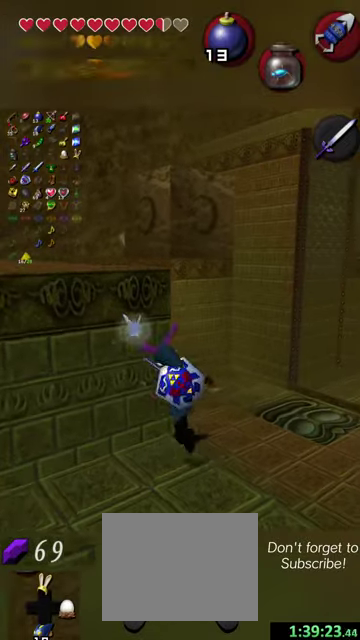
{"dt_ms": 600, "buttons": [], "left_stick": "up-left", "events": []}
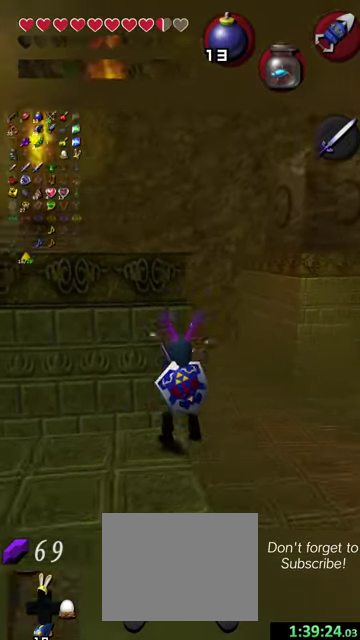
{"dt_ms": 500, "buttons": [], "left_stick": "up", "events": [[167, "left_stick", "center"], [467, "left_stick", "up"]]}
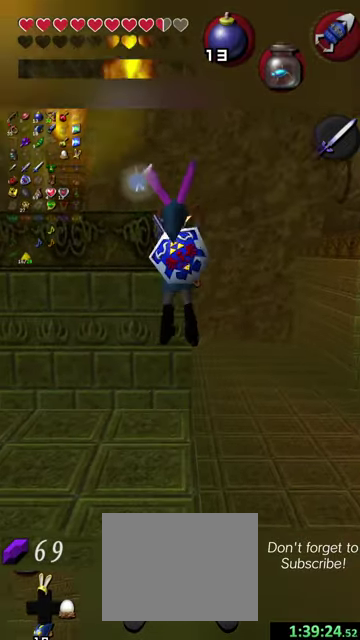
{"dt_ms": 500, "buttons": [], "left_stick": "center", "events": [[467, "left_stick", "center"]]}